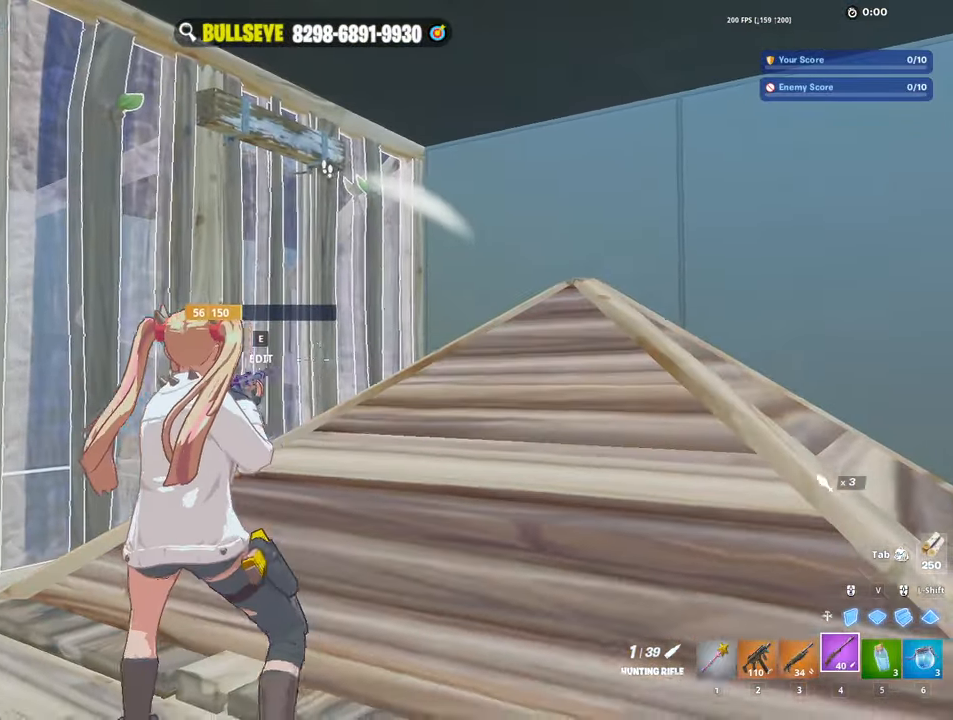
Gameplay with keyboard and mouse; each line is a JSON object with the keys and mouse buttons held at the frame after it. "events" lists presses ("down") and releases ("up") of "1", "2", "3", "4", "5", "a", "alt", "c", "caps_lock", "ctrl", "d", "e", "f", "g", "q", "r", "s", "shift", "space", "t", "tab", "v", "w", "x", "z", "mouse_left", "mouse_wheel" and "mouse_right" between this image and that frame as [ms after this image, input, new state], when the widget could be followed in between. "mouse_left", "mouse_wheel", "mouse_right" = the "left", "wheel", "right" buttons of the "mouse" list. No other keys are recorded. "wheel" means that the mouse wheel is clicked or scrolled. Not read: mouse_move.
{"keys": ["d"], "mouse": ["right"], "events": [[34, "e", "down"], [34, "mouse_left", "down"], [84, "e", "up"], [284, "mouse_left", "up"], [417, "a", "up"], [417, "ctrl", "down"], [467, "d", "down"], [500, "ctrl", "up"], [500, "mouse_right", "down"]]}
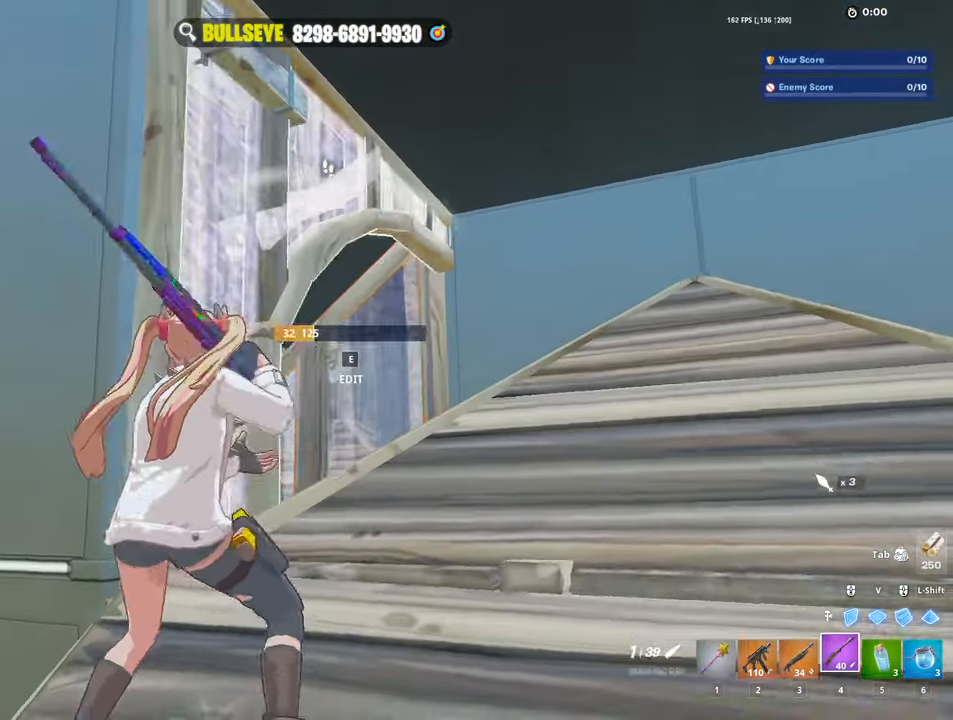
{"keys": ["a"], "mouse": ["right"], "events": [[300, "ctrl", "down"], [384, "ctrl", "up"], [434, "a", "down"], [434, "d", "up"]]}
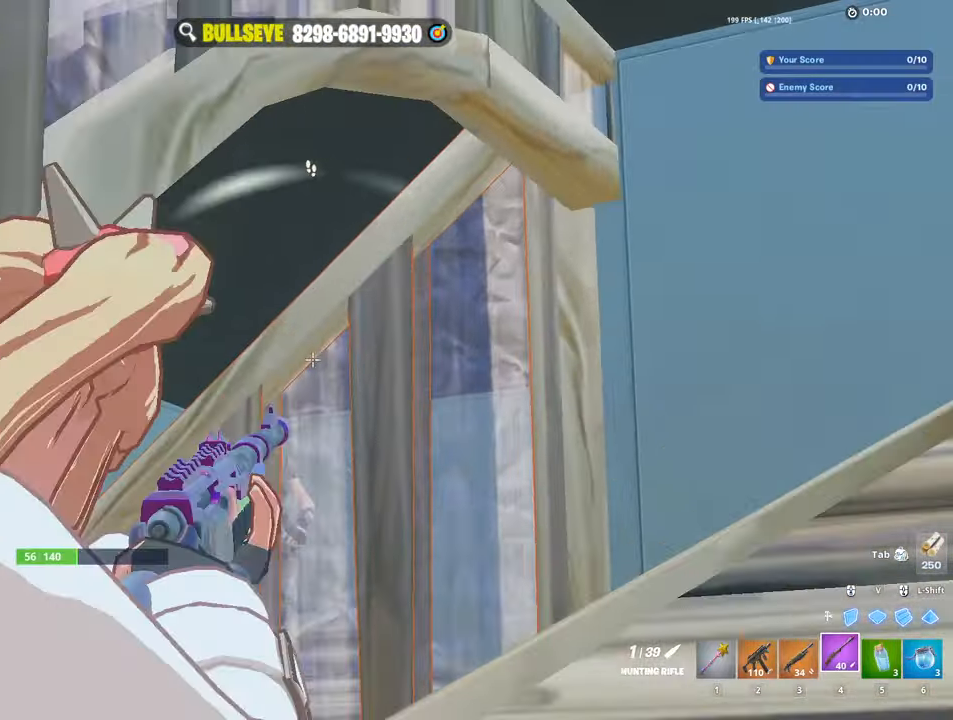
{"keys": ["a"], "mouse": ["right"], "events": [[167, "a", "up"], [250, "d", "down"], [300, "a", "down"], [300, "d", "up"], [350, "ctrl", "down"], [484, "ctrl", "up"]]}
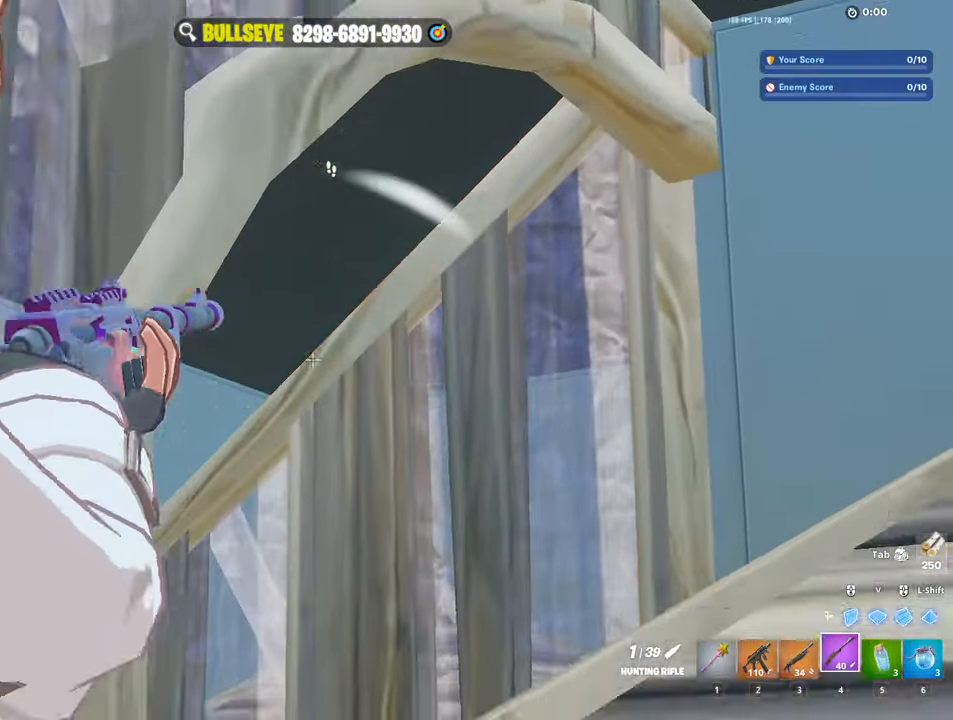
{"keys": [], "mouse": ["right"], "events": [[84, "a", "up"], [266, "ctrl", "down"], [266, "d", "down"], [416, "ctrl", "up"], [466, "d", "up"]]}
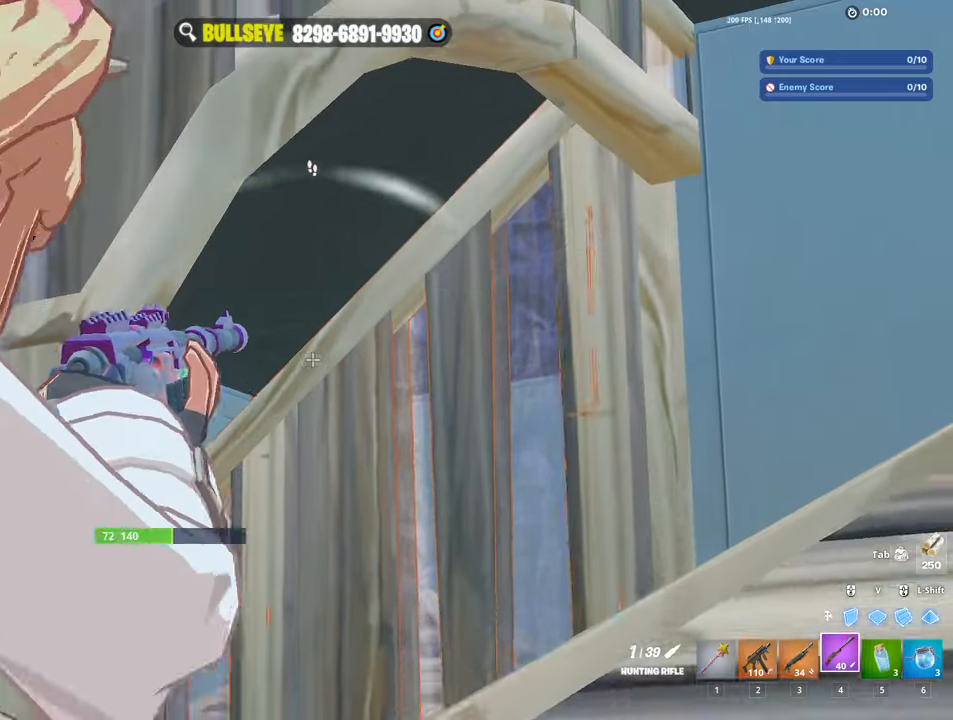
{"keys": [], "mouse": ["right"], "events": []}
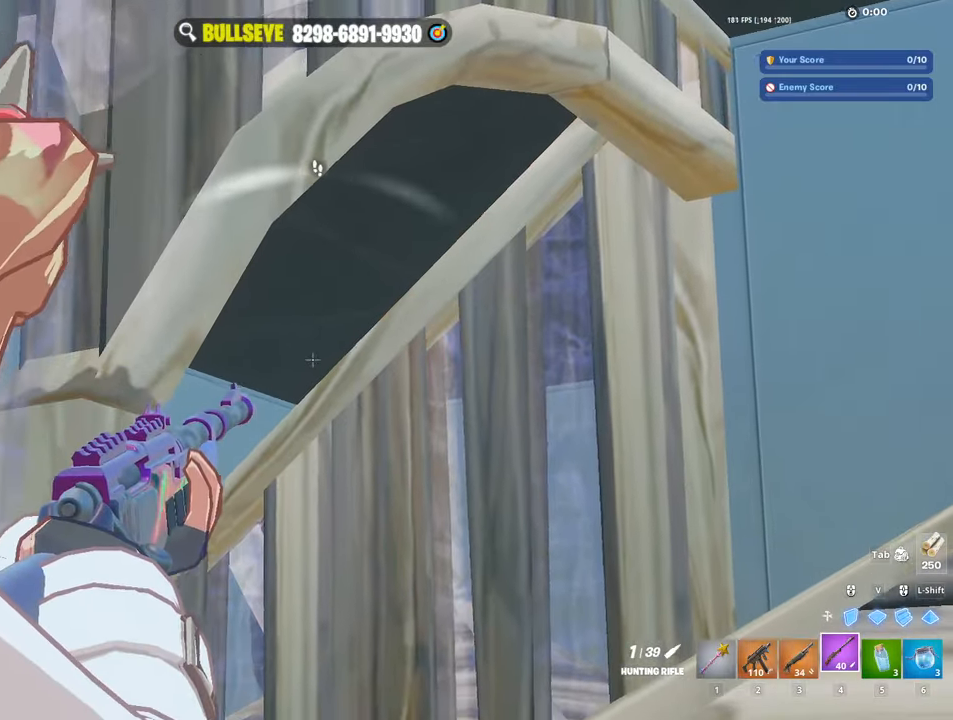
{"keys": [], "mouse": ["right"], "events": []}
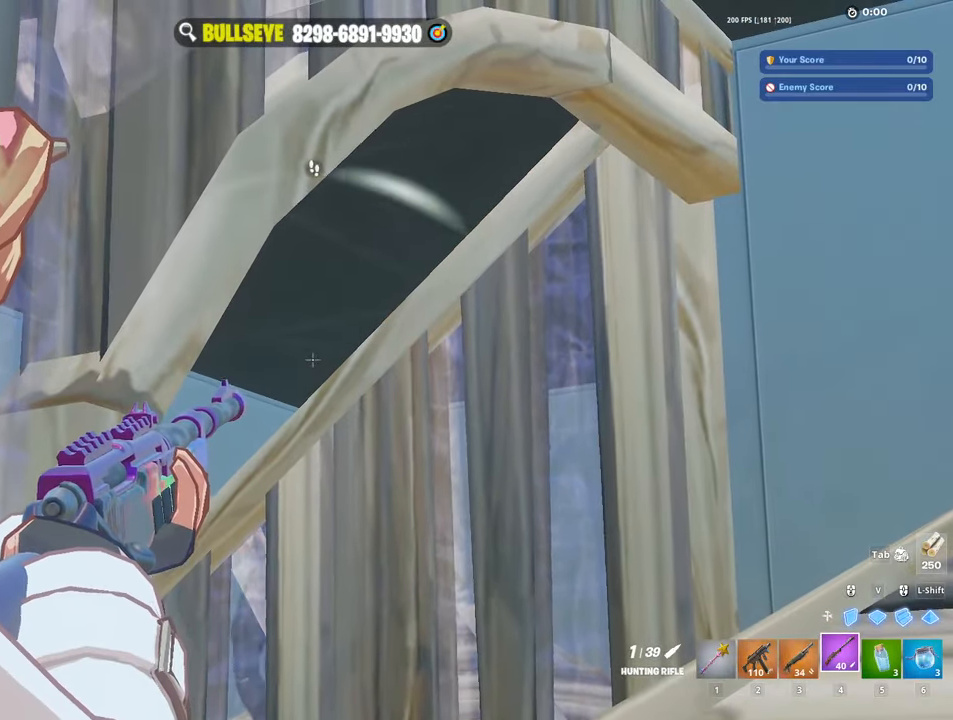
{"keys": ["d"], "mouse": ["right"], "events": [[266, "d", "down"]]}
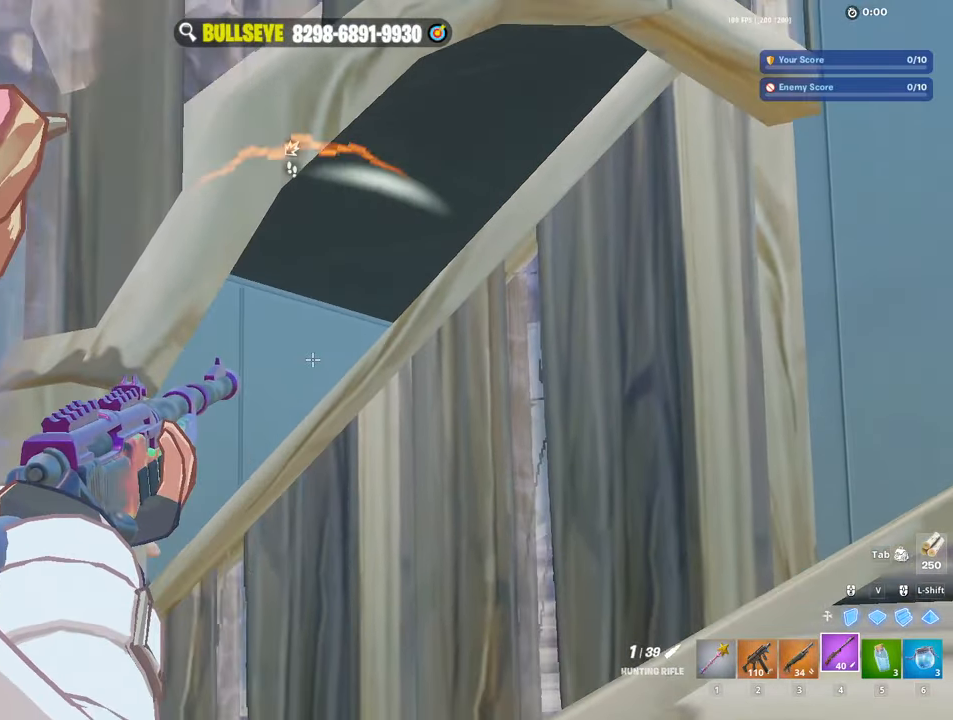
{"keys": ["a"], "mouse": ["right"], "events": [[100, "d", "up"], [233, "d", "down"], [466, "a", "down"], [466, "d", "up"]]}
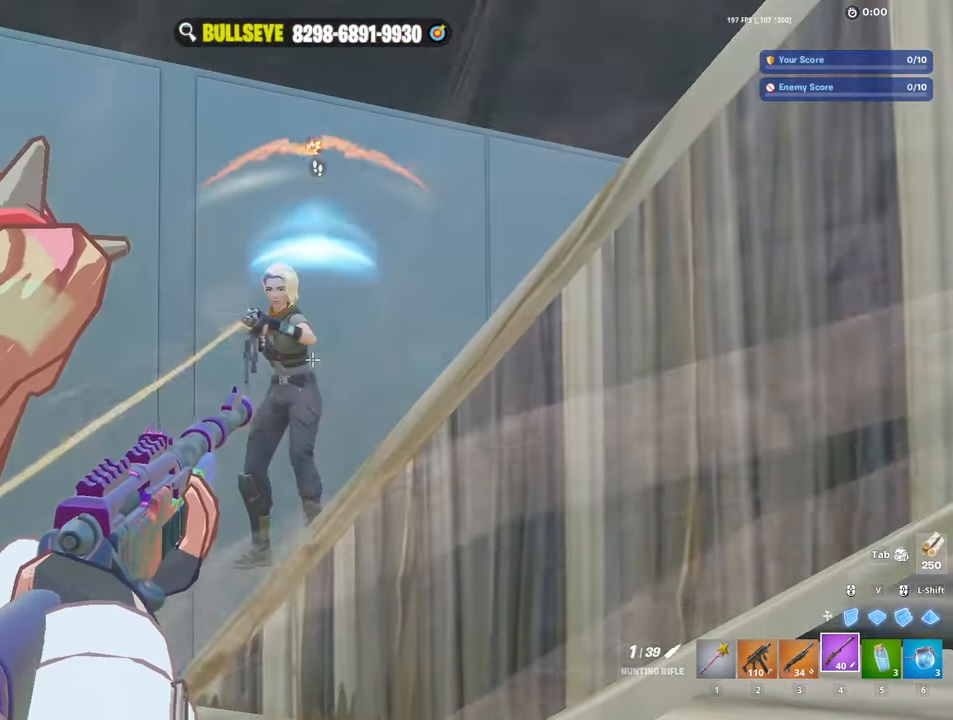
{"keys": ["a", "w"], "mouse": [], "events": [[116, "mouse_left", "down"], [166, "mouse_left", "up"], [166, "mouse_right", "up"], [350, "c", "down"], [350, "w", "down"], [450, "c", "up"]]}
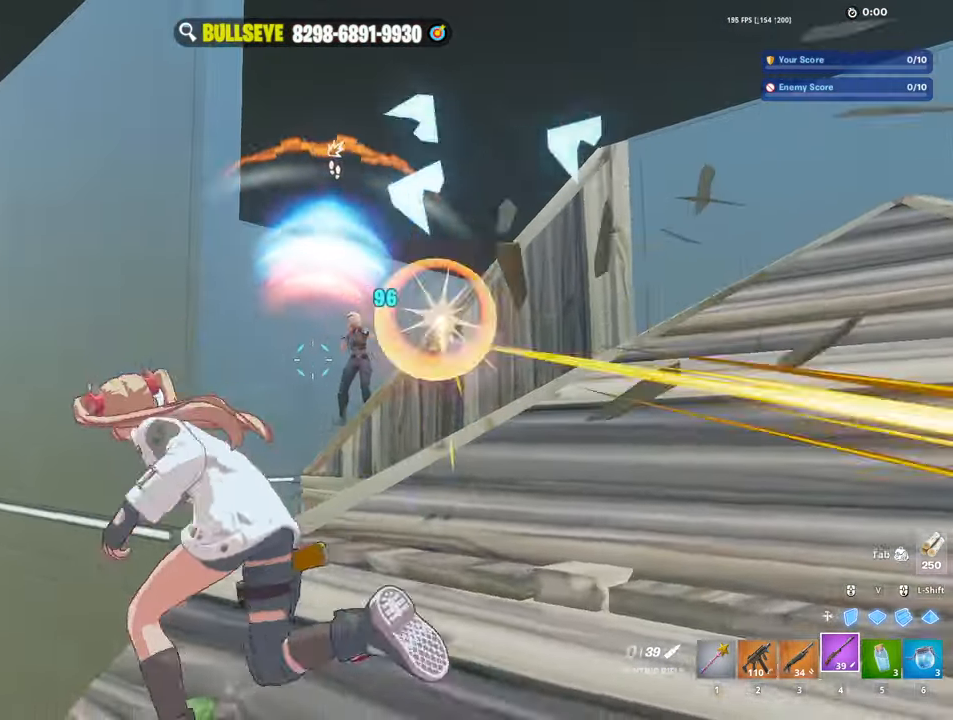
{"keys": ["a"], "mouse": [], "events": [[83, "w", "up"], [183, "a", "up"], [216, "r", "down"], [316, "r", "up"], [366, "r", "down"], [466, "a", "down"], [466, "r", "up"]]}
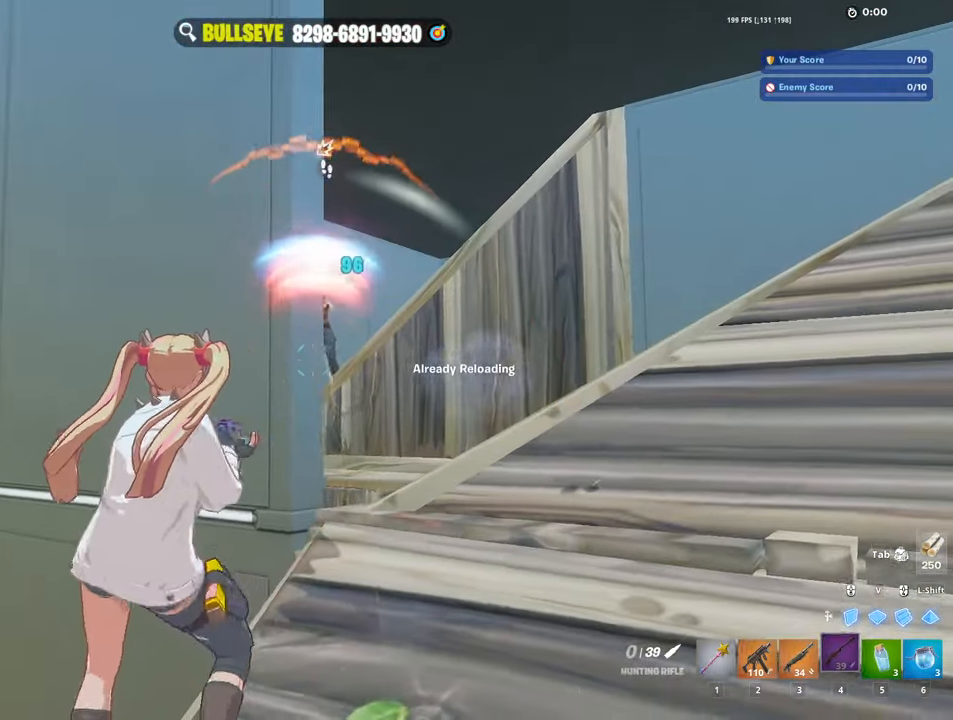
{"keys": ["d"], "mouse": [], "events": [[100, "r", "down"], [150, "r", "up"], [233, "a", "up"], [383, "d", "down"]]}
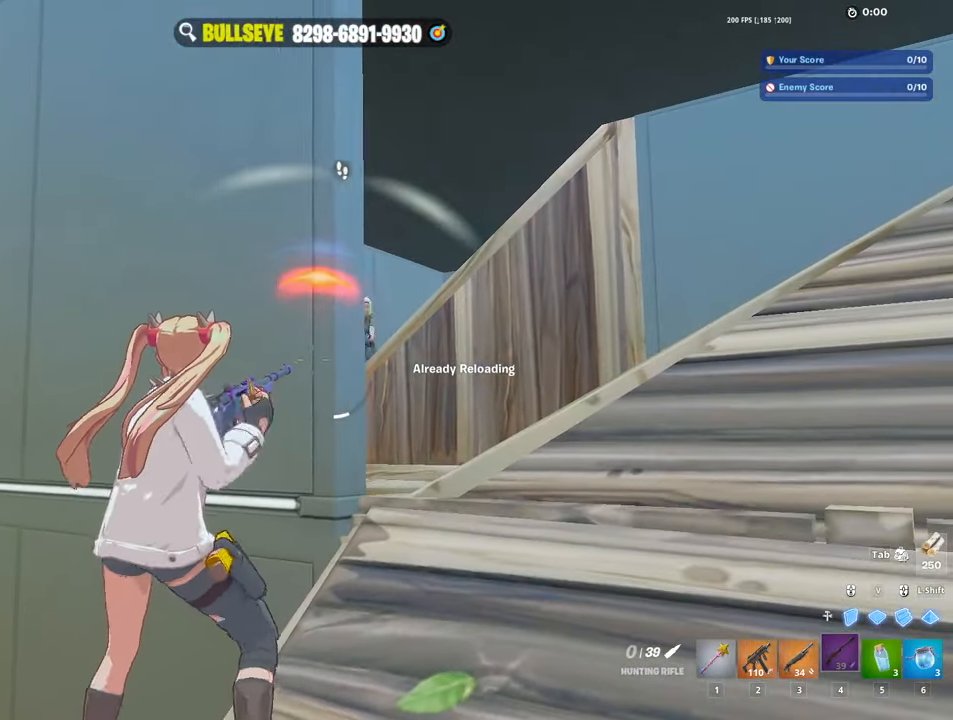
{"keys": [], "mouse": [], "events": [[16, "d", "up"], [116, "a", "down"], [166, "a", "up"], [250, "w", "down"], [450, "w", "up"]]}
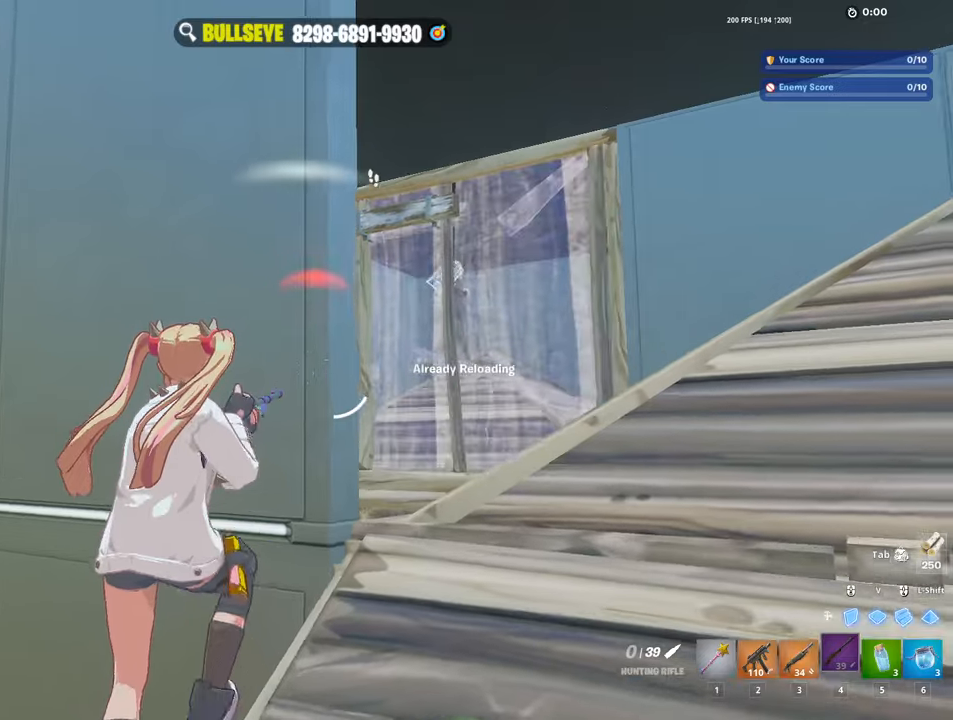
{"keys": ["a"], "mouse": [], "events": [[133, "w", "down"], [233, "w", "up"], [467, "a", "down"]]}
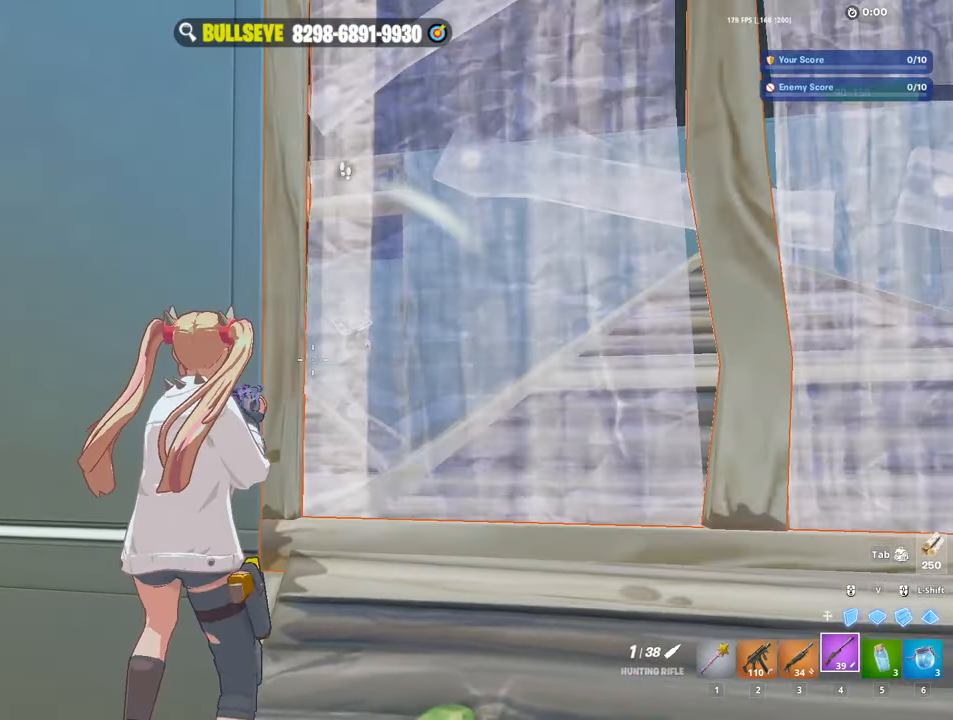
{"keys": ["a"], "mouse": [], "events": [[50, "a", "up"], [150, "d", "down"], [150, "mouse_right", "down"], [300, "d", "up"], [433, "a", "down"], [433, "mouse_right", "up"]]}
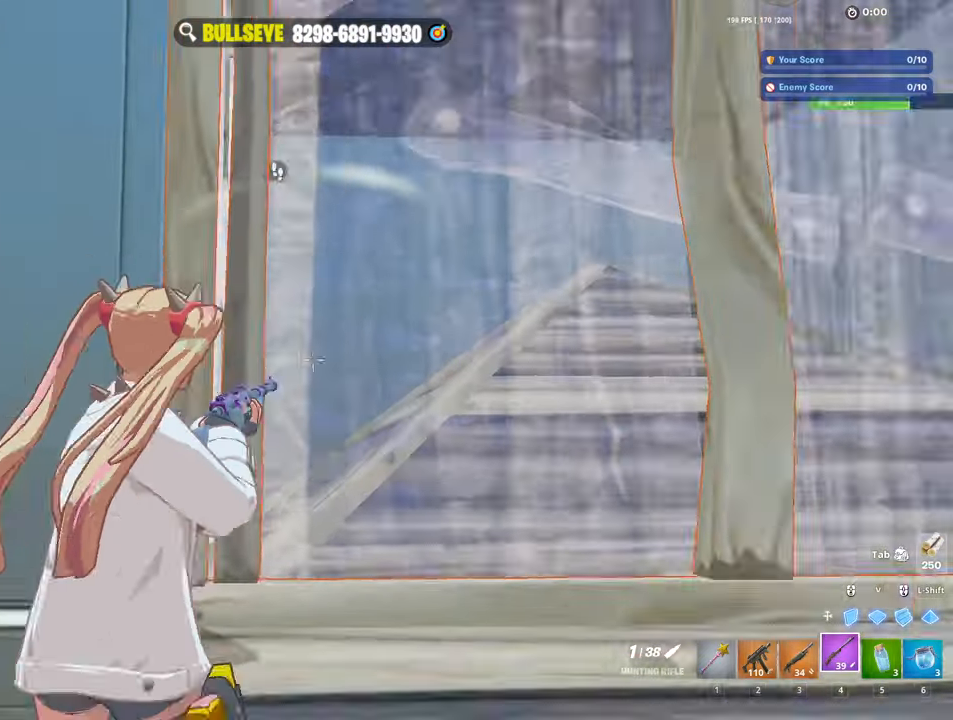
{"keys": ["a", "s", "v"], "mouse": [], "events": [[267, "space", "down"], [350, "s", "down"], [350, "space", "up"], [450, "v", "down"]]}
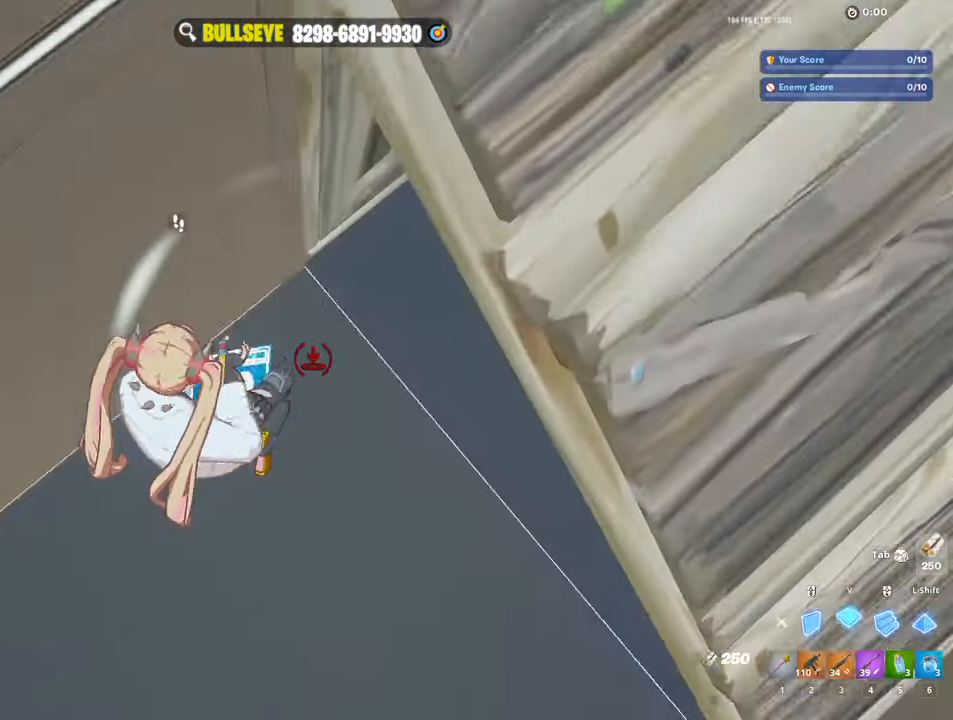
{"keys": ["d", "w"], "mouse": ["left"], "events": [[33, "a", "up"], [33, "v", "up"], [367, "s", "up"], [367, "space", "down"], [417, "d", "down"], [417, "mouse_left", "down"], [467, "w", "down"], [500, "space", "up"]]}
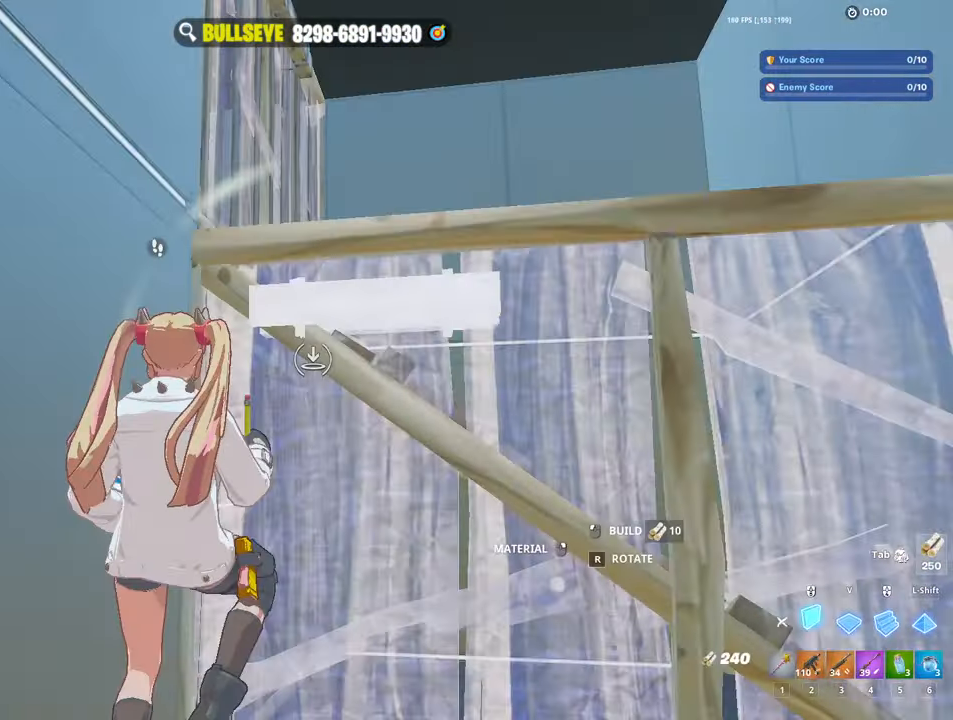
{"keys": ["w"], "mouse": [], "events": [[283, "d", "up"], [433, "3", "down"], [483, "3", "up"], [483, "mouse_left", "up"]]}
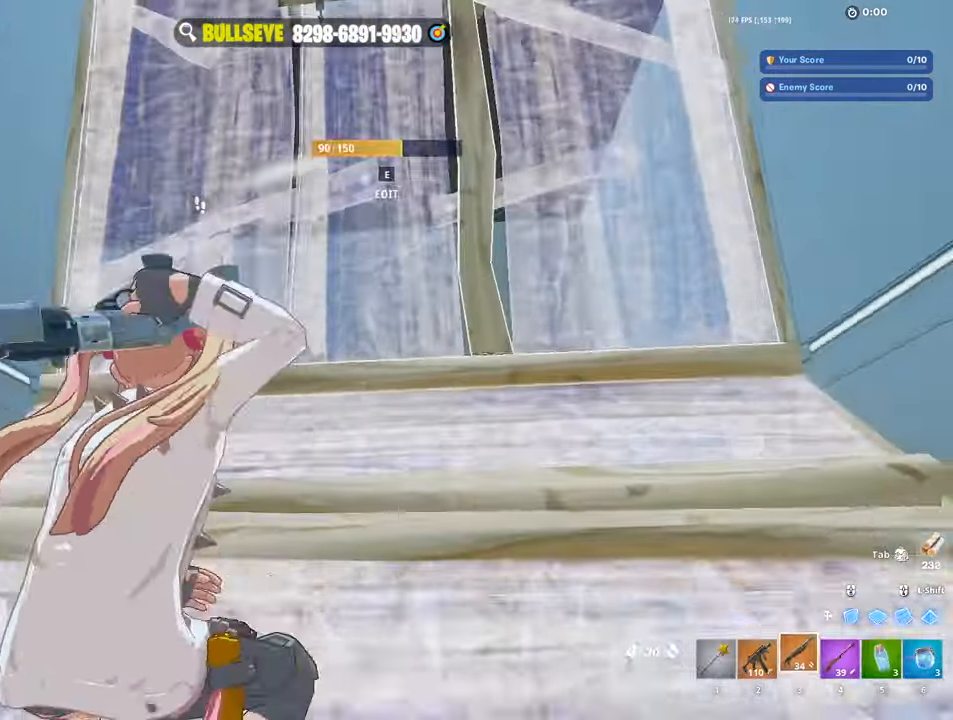
{"keys": ["a", "w"], "mouse": [], "events": [[67, "4", "down"], [167, "4", "up"], [217, "e", "down"], [300, "mouse_left", "down"], [350, "e", "up"], [400, "mouse_left", "up"], [450, "a", "down"]]}
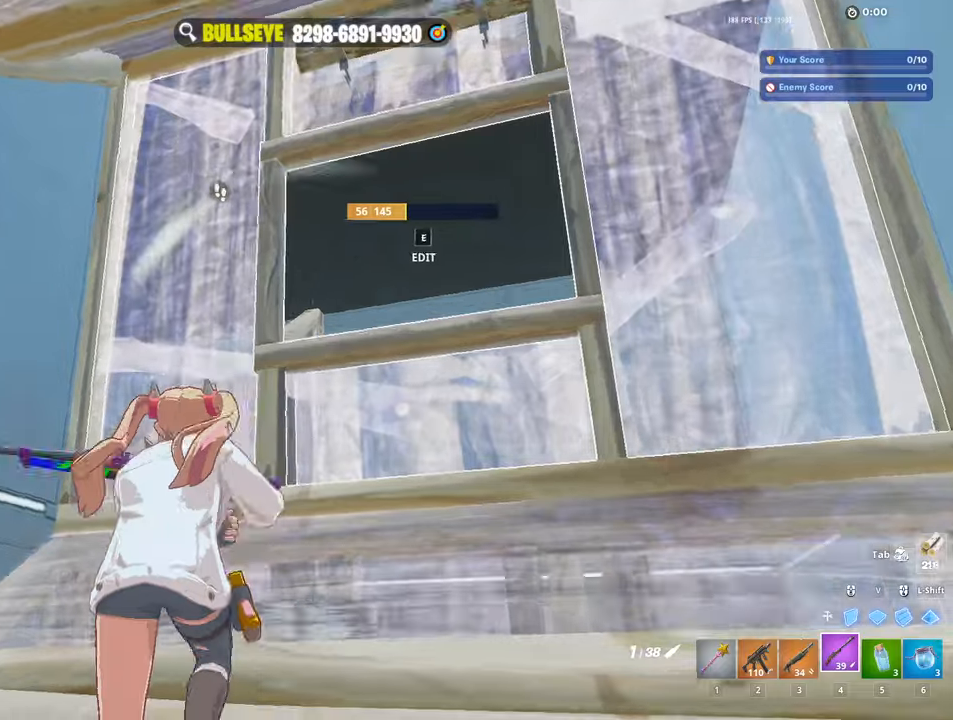
{"keys": ["d", "s"], "mouse": [], "events": [[34, "a", "up"], [267, "d", "down"], [367, "w", "up"], [500, "s", "down"]]}
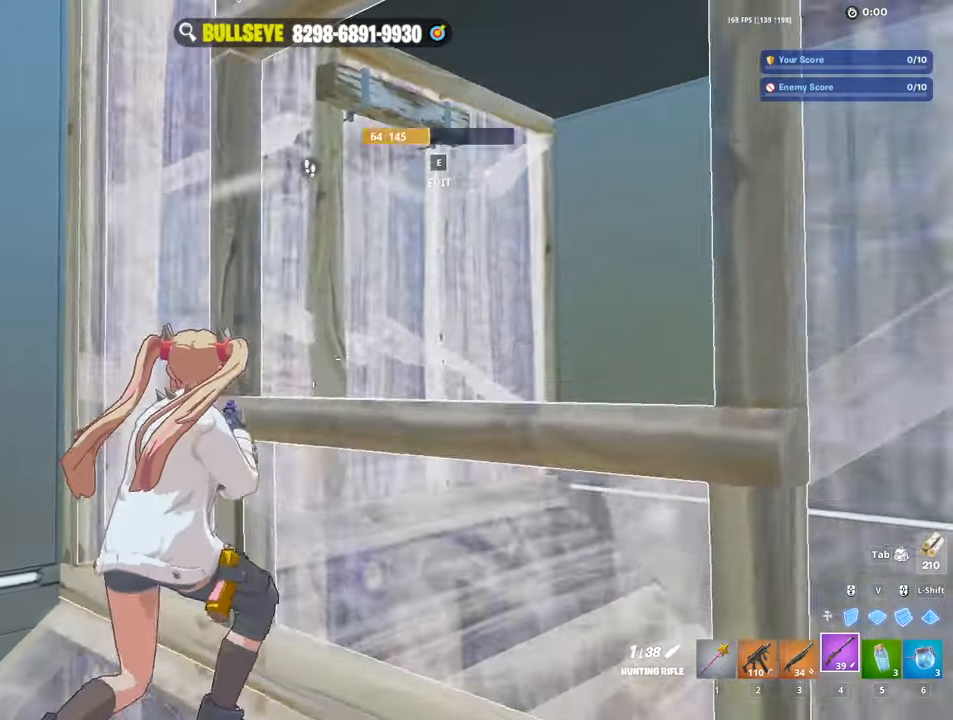
{"keys": [], "mouse": [], "events": [[284, "d", "up"], [384, "s", "up"]]}
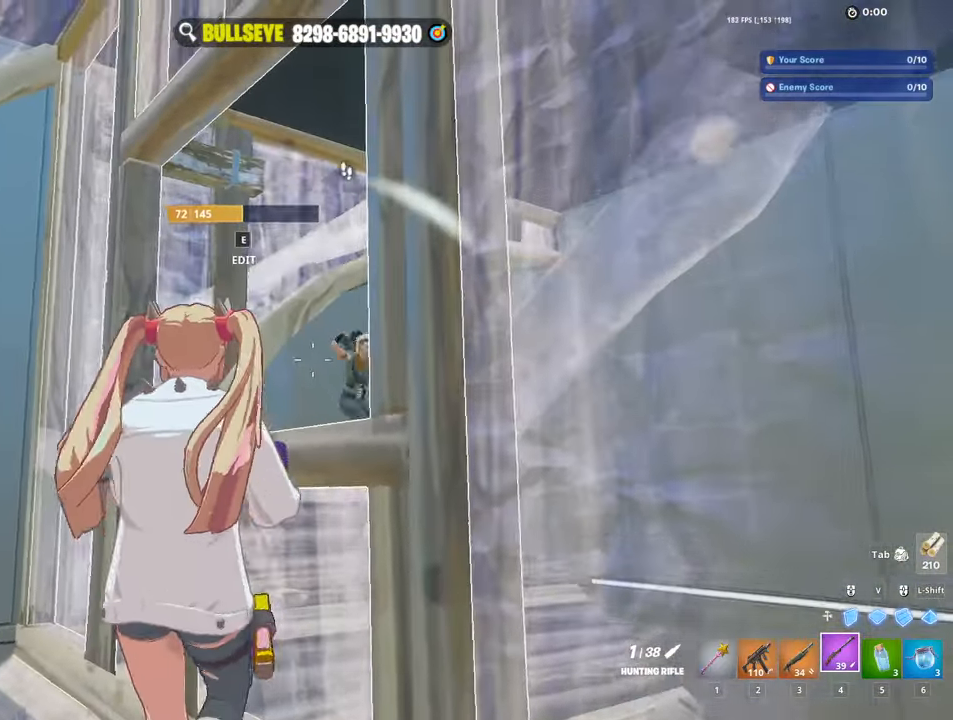
{"keys": ["s"], "mouse": [], "events": [[67, "a", "down"], [167, "mouse_left", "down"], [250, "mouse_left", "up"], [317, "mouse_wheel", "down"], [317, "s", "down"], [400, "mouse_wheel", "up"], [450, "a", "up"]]}
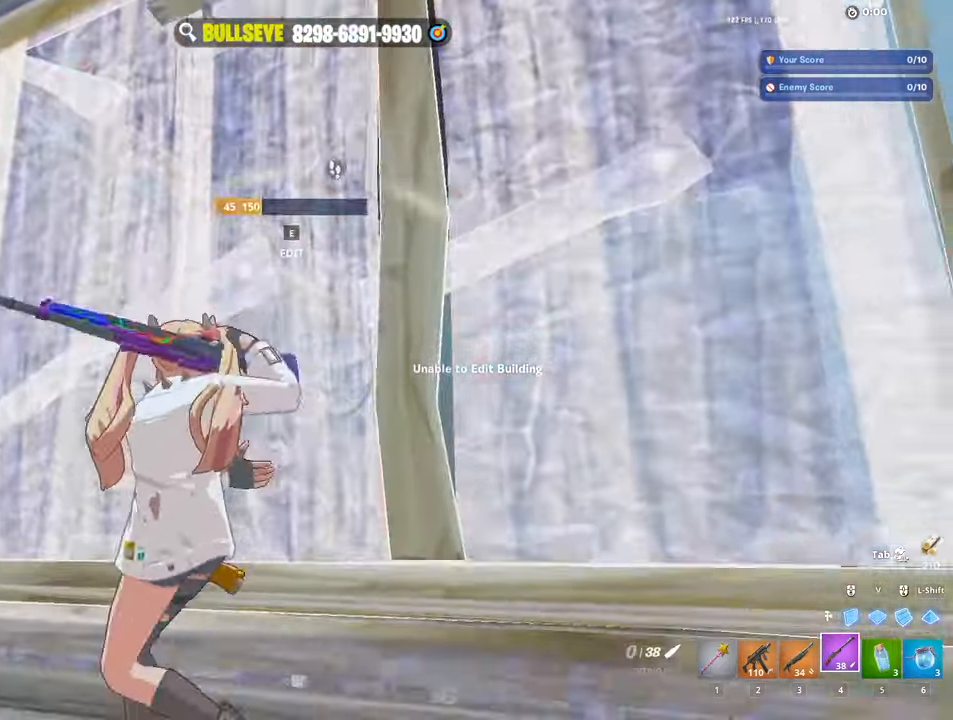
{"keys": ["a", "s"], "mouse": [], "events": [[184, "r", "down"], [217, "r", "up"], [317, "r", "down"], [367, "a", "down"], [417, "r", "up"]]}
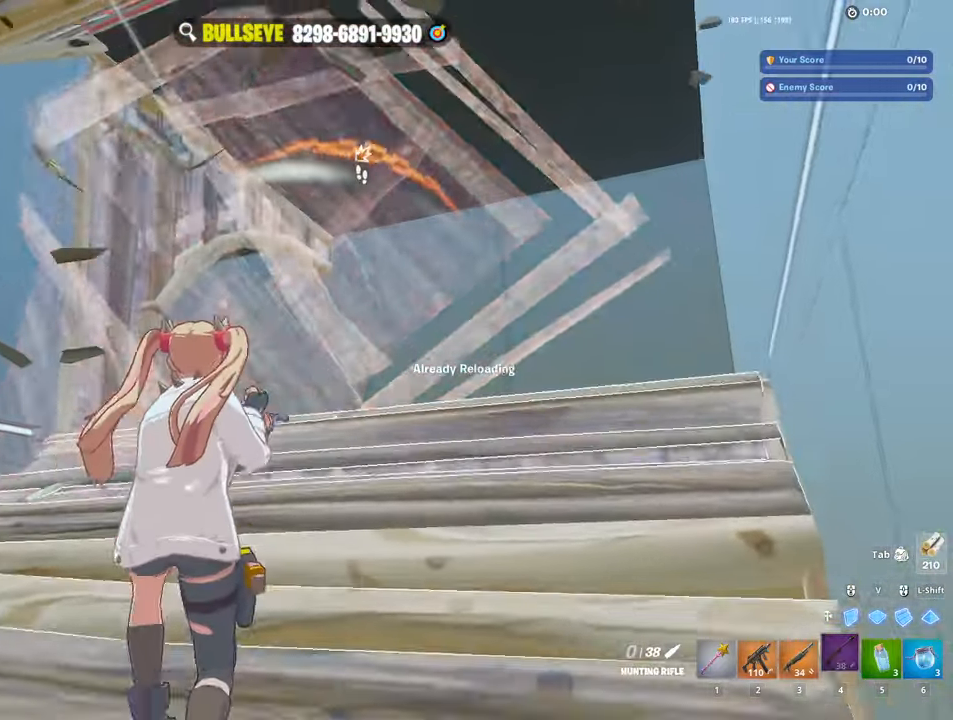
{"keys": ["a", "ctrl", "w"], "mouse": [], "events": [[50, "s", "up"], [150, "ctrl", "down"], [284, "ctrl", "up"], [434, "w", "down"], [484, "ctrl", "down"]]}
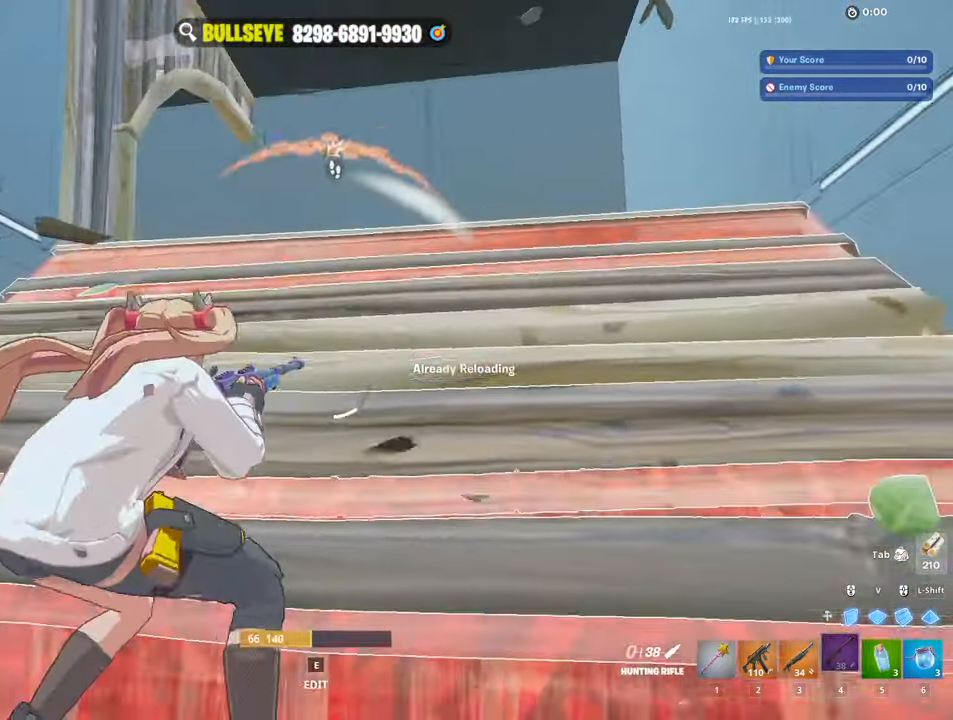
{"keys": ["a", "w"], "mouse": [], "events": [[117, "ctrl", "up"]]}
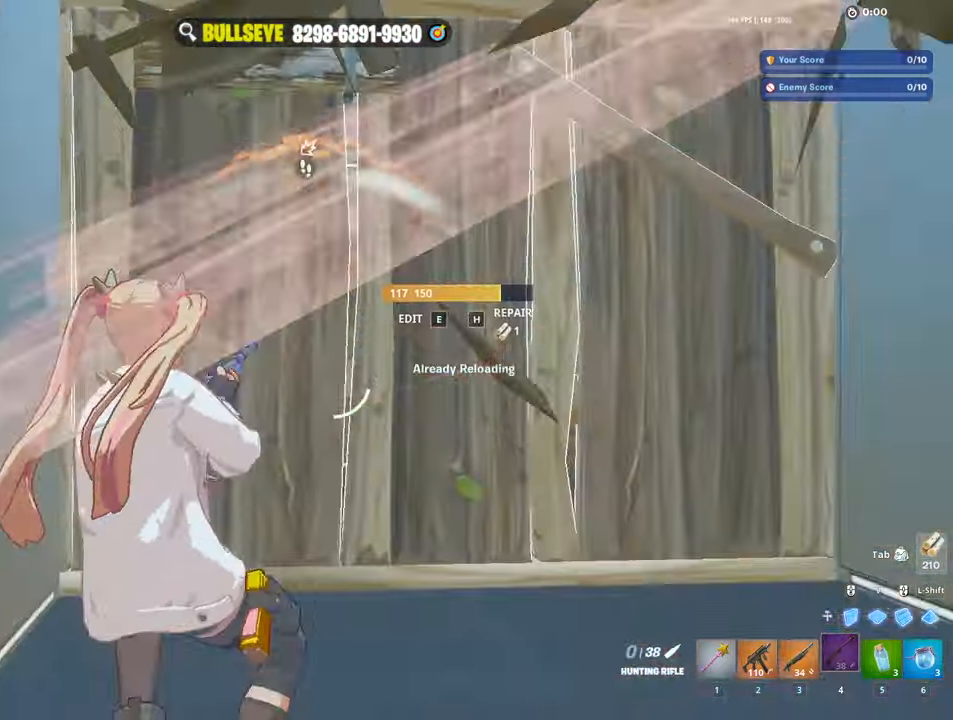
{"keys": ["d"], "mouse": [], "events": [[184, "a", "up"], [184, "d", "down"], [234, "w", "up"]]}
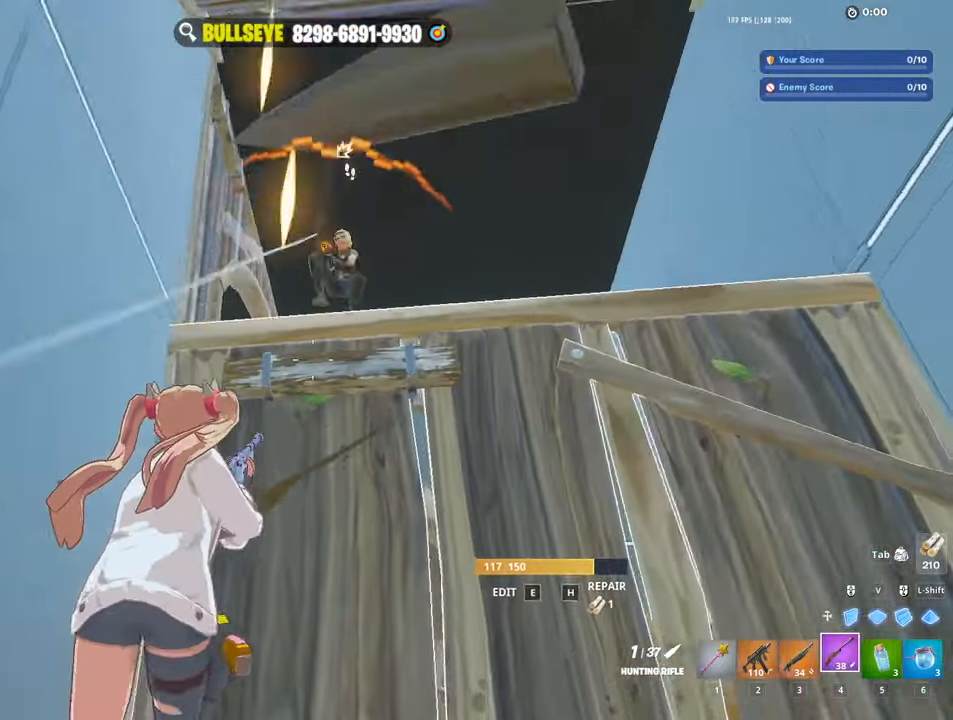
{"keys": ["3", "a"], "mouse": ["left"], "events": [[50, "s", "down"], [100, "mouse_left", "down"], [200, "mouse_left", "up"], [250, "d", "up"], [250, "v", "down"], [284, "mouse_left", "down"], [384, "a", "down"], [384, "v", "up"], [434, "3", "down"], [434, "s", "up"]]}
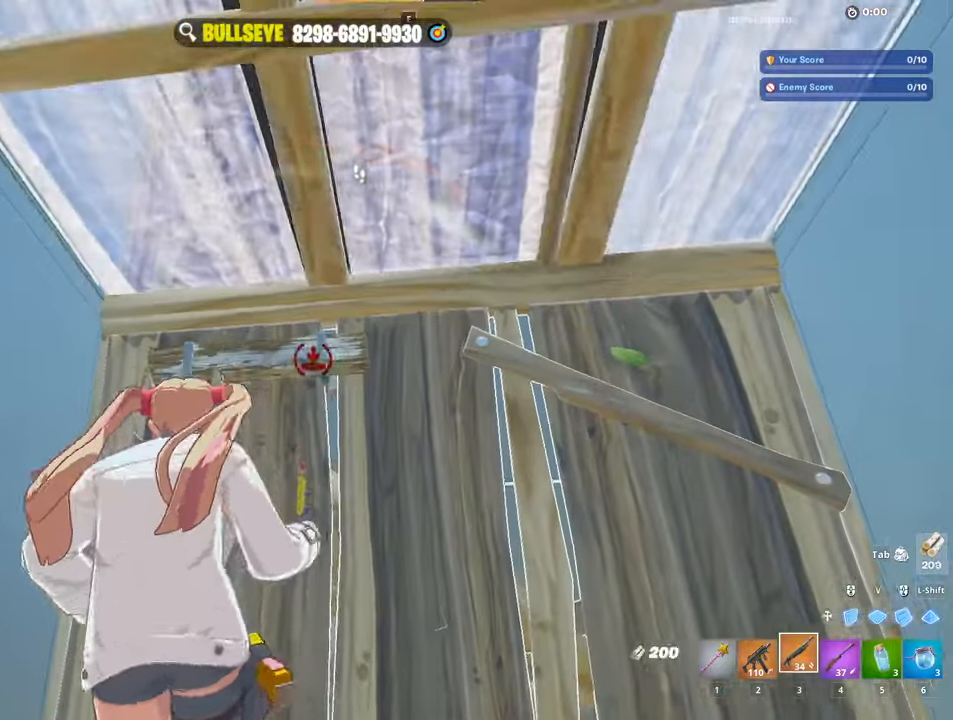
{"keys": [], "mouse": [], "events": [[17, "3", "up"], [67, "mouse_left", "up"], [117, "w", "down"], [166, "a", "up"], [216, "4", "down"], [300, "4", "up"], [400, "r", "down"], [500, "r", "up"], [500, "w", "up"]]}
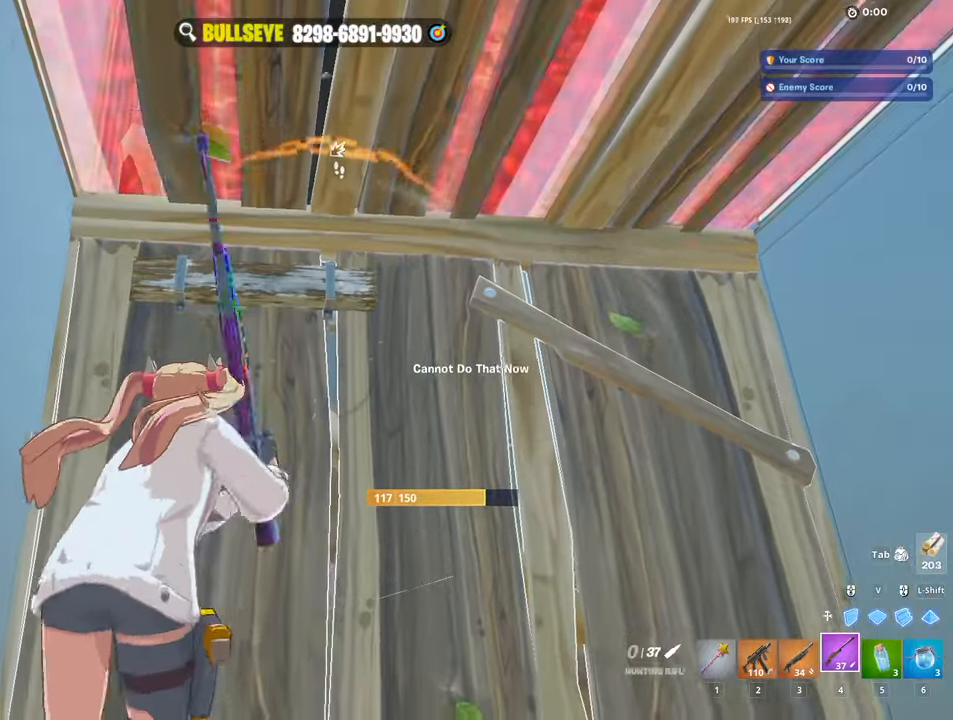
{"keys": [], "mouse": [], "events": [[33, "r", "down"], [133, "r", "up"], [183, "s", "down"], [216, "r", "down"], [266, "r", "up"], [416, "s", "up"]]}
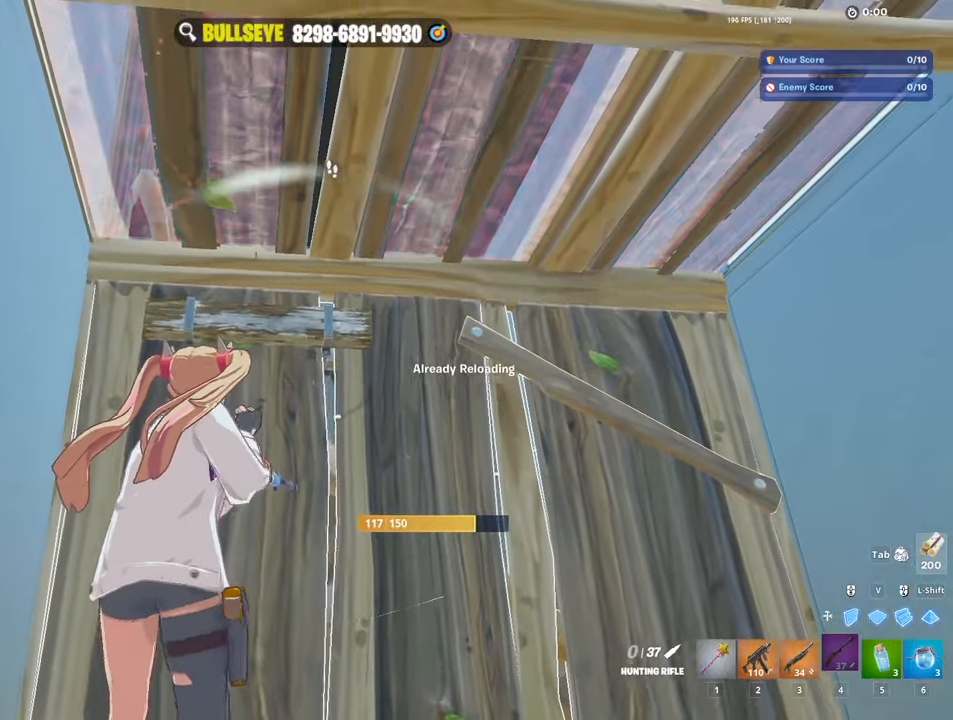
{"keys": ["w"], "mouse": [], "events": [[16, "a", "down"], [50, "3", "down"], [150, "3", "up"], [200, "a", "up"], [233, "w", "down"], [283, "e", "down"], [333, "mouse_left", "down"], [383, "e", "up"], [433, "mouse_left", "up"]]}
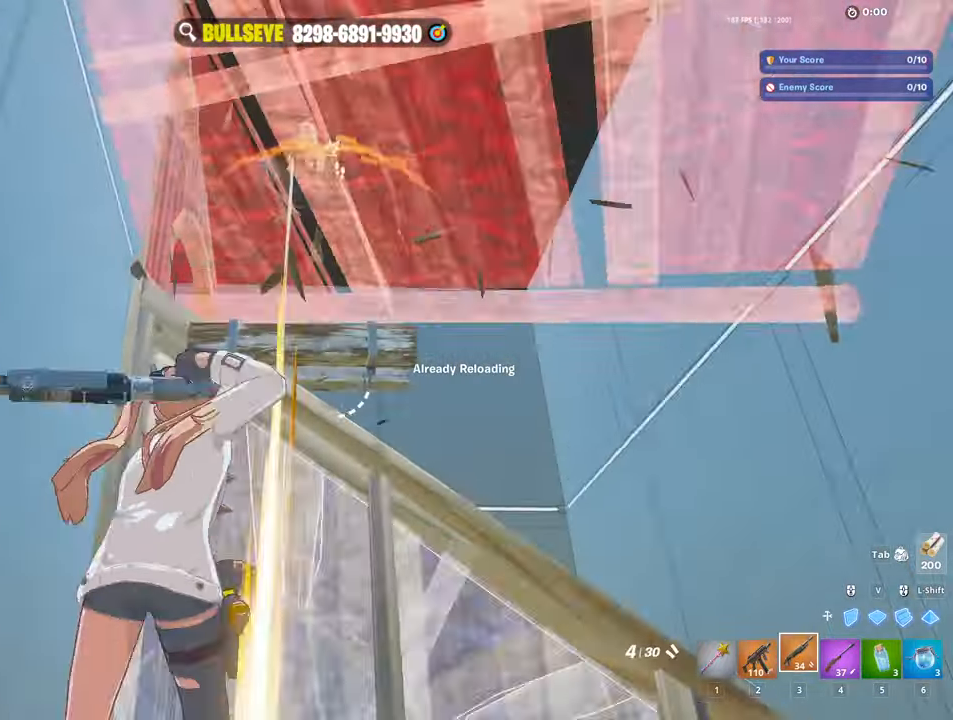
{"keys": ["d", "s"], "mouse": [], "events": [[16, "d", "down"], [300, "w", "up"], [400, "mouse_left", "down"], [450, "s", "down"], [483, "mouse_left", "up"]]}
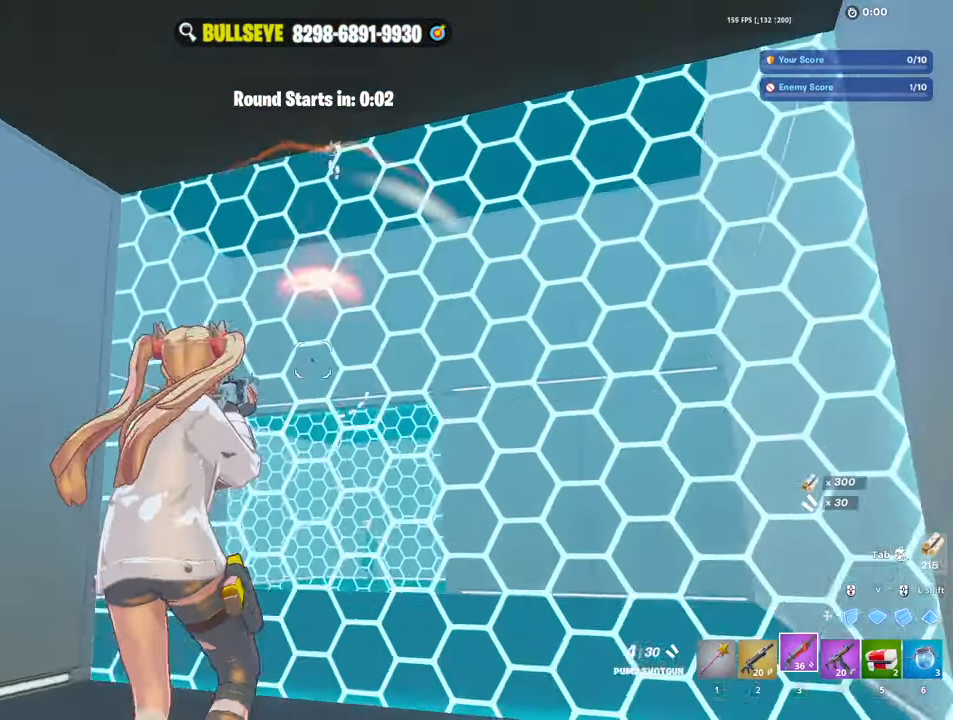
{"keys": ["w"], "mouse": [], "events": [[33, "s", "up"], [83, "d", "up"], [266, "a", "down"], [416, "a", "up"], [416, "w", "down"]]}